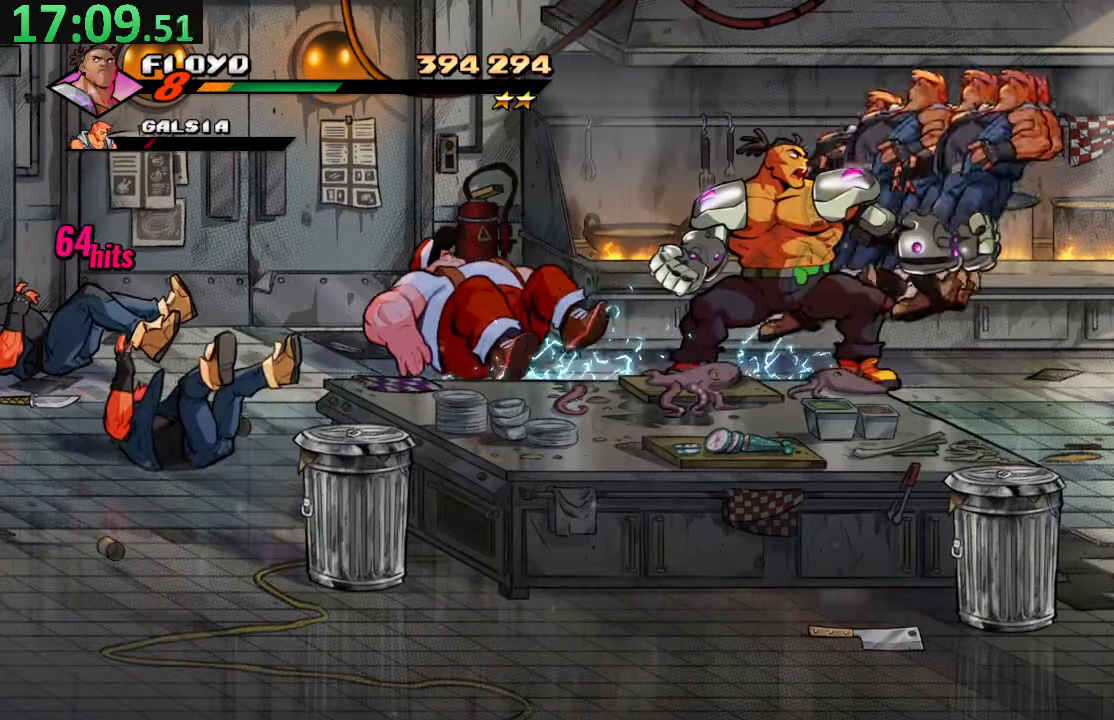
Gameplay with a controller (PlayStation layout); each line is a JSON object with the inputs held at the frame after it. "events" lists button and stick changes between this image and that frame as [ms after this image, input, new state], when the widget could be followed in between. Not read: L3 R3.
{"buttons": ["DPAD_DOWN", "DPAD_RIGHT"], "left_stick": "center", "right_stick": "center", "events": [[150, "DPAD_DOWN", "down"], [433, "DPAD_RIGHT", "down"]]}
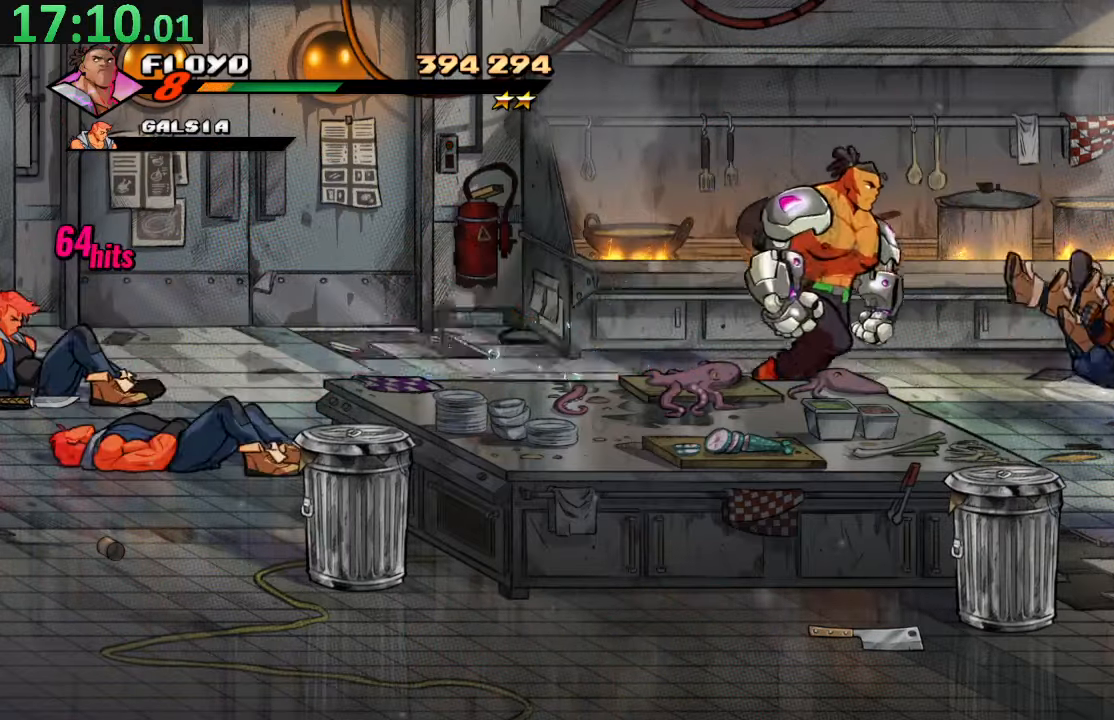
{"buttons": [], "left_stick": "center", "right_stick": "center", "events": [[266, "SQUARE", "down"], [333, "DPAD_DOWN", "up"], [350, "DPAD_RIGHT", "up"], [416, "SQUARE", "up"]]}
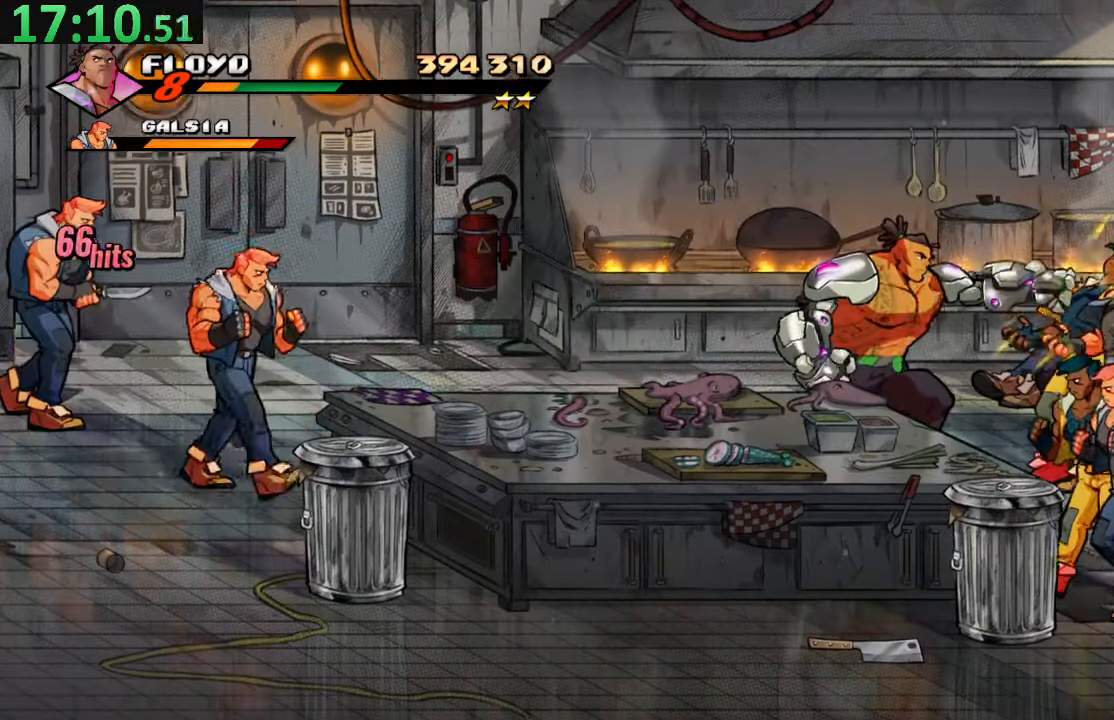
{"buttons": ["SQUARE"], "left_stick": "center", "right_stick": "center", "events": [[283, "SQUARE", "down"], [416, "SQUARE", "up"], [466, "SQUARE", "down"]]}
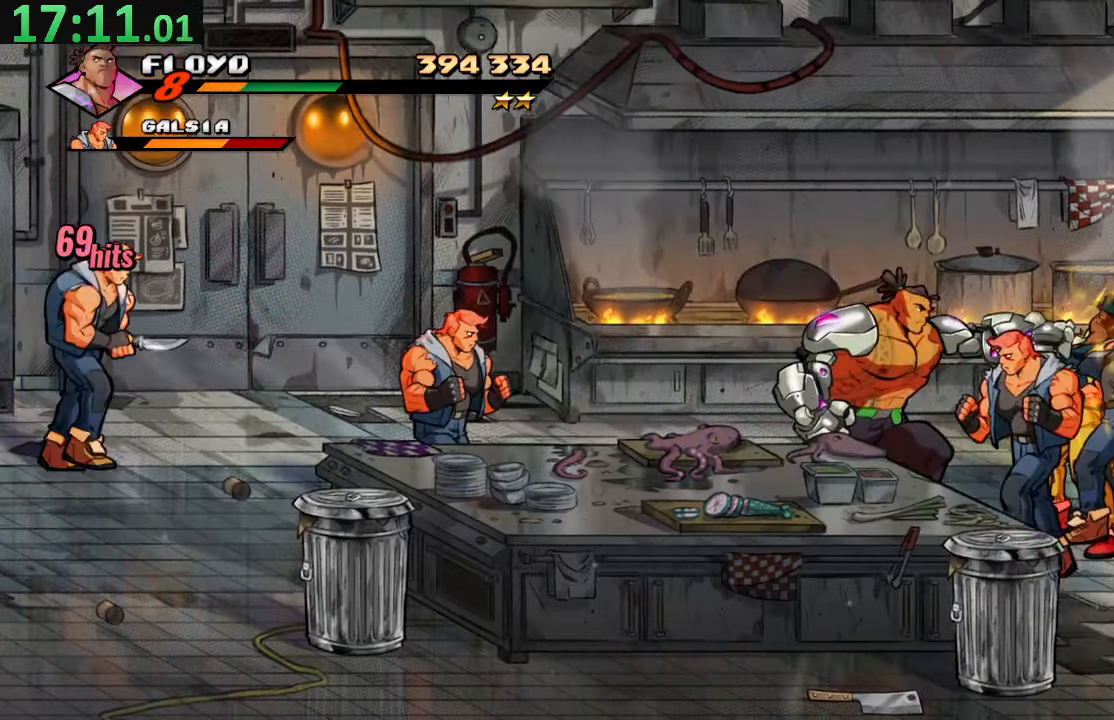
{"buttons": ["SQUARE"], "left_stick": "center", "right_stick": "center", "events": [[100, "SQUARE", "up"], [150, "SQUARE", "down"], [283, "SQUARE", "up"], [350, "SQUARE", "down"]]}
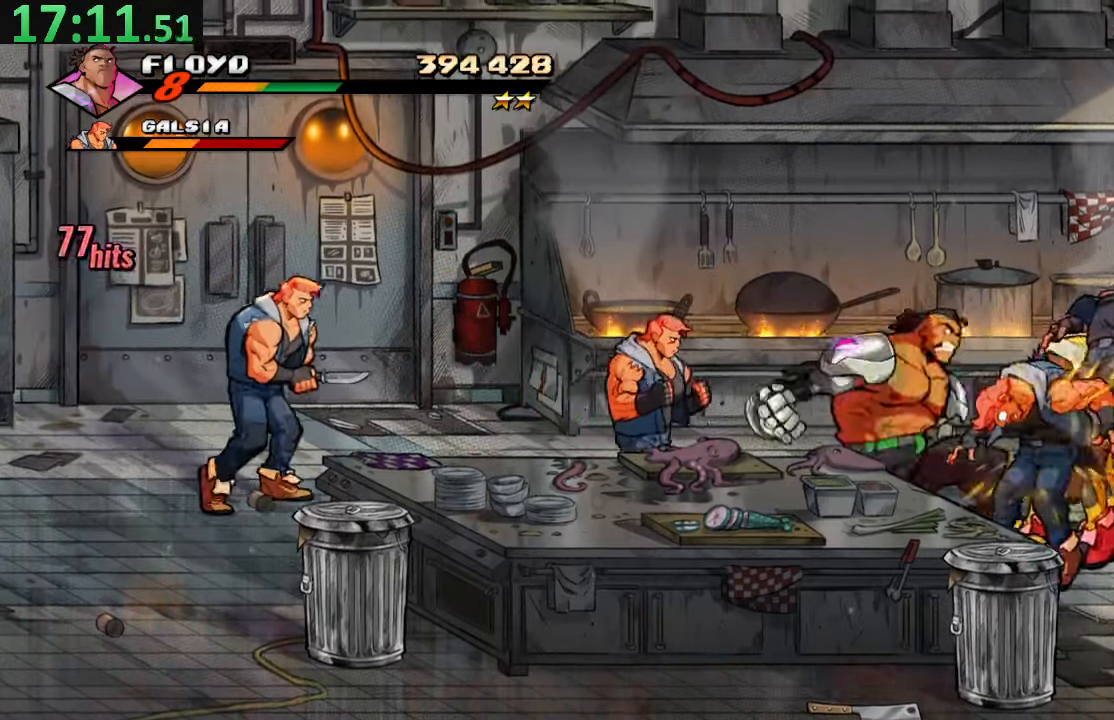
{"buttons": ["TRIANGLE"], "left_stick": "center", "right_stick": "center", "events": [[133, "SQUARE", "up"], [483, "TRIANGLE", "down"]]}
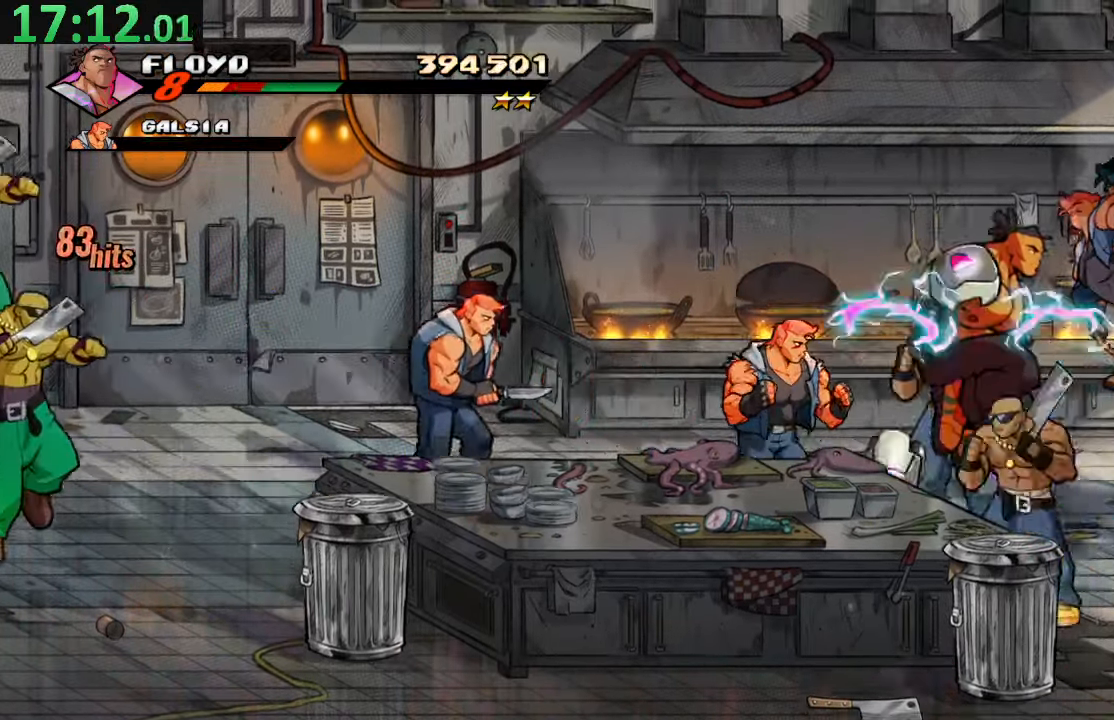
{"buttons": ["SQUARE", "DPAD_LEFT"], "left_stick": "center", "right_stick": "center", "events": [[150, "TRIANGLE", "up"], [166, "DPAD_LEFT", "down"], [216, "SQUARE", "down"]]}
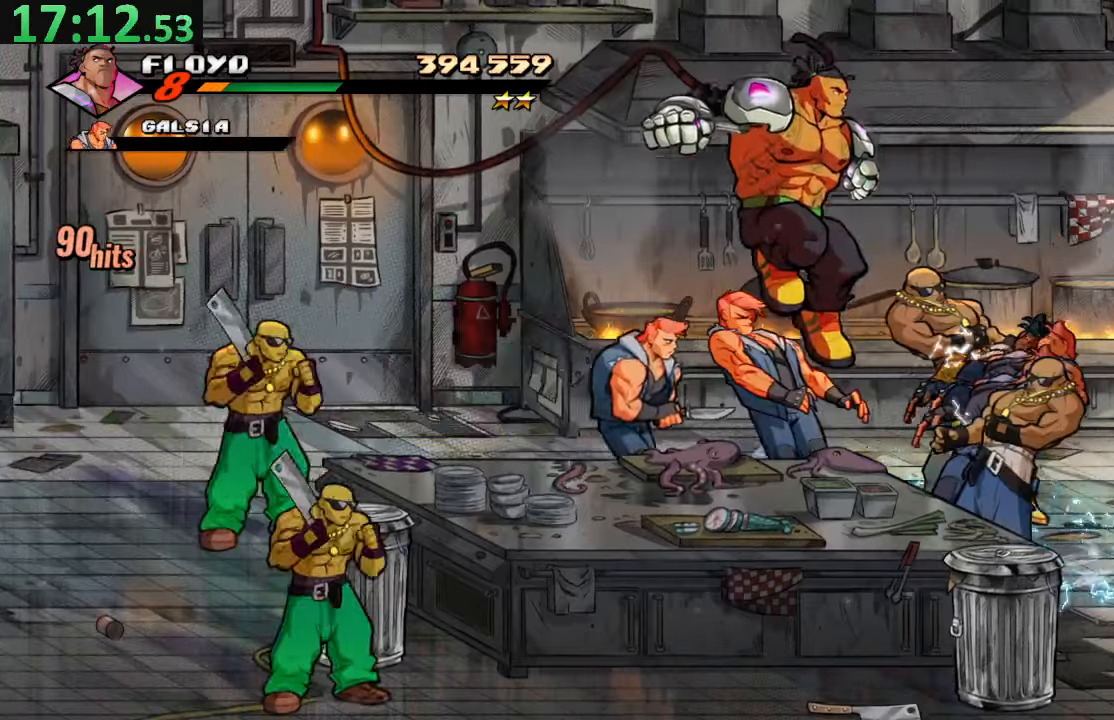
{"buttons": ["CROSS"], "left_stick": "center", "right_stick": "center", "events": [[67, "SQUARE", "up"], [183, "DPAD_LEFT", "up"], [367, "CROSS", "down"]]}
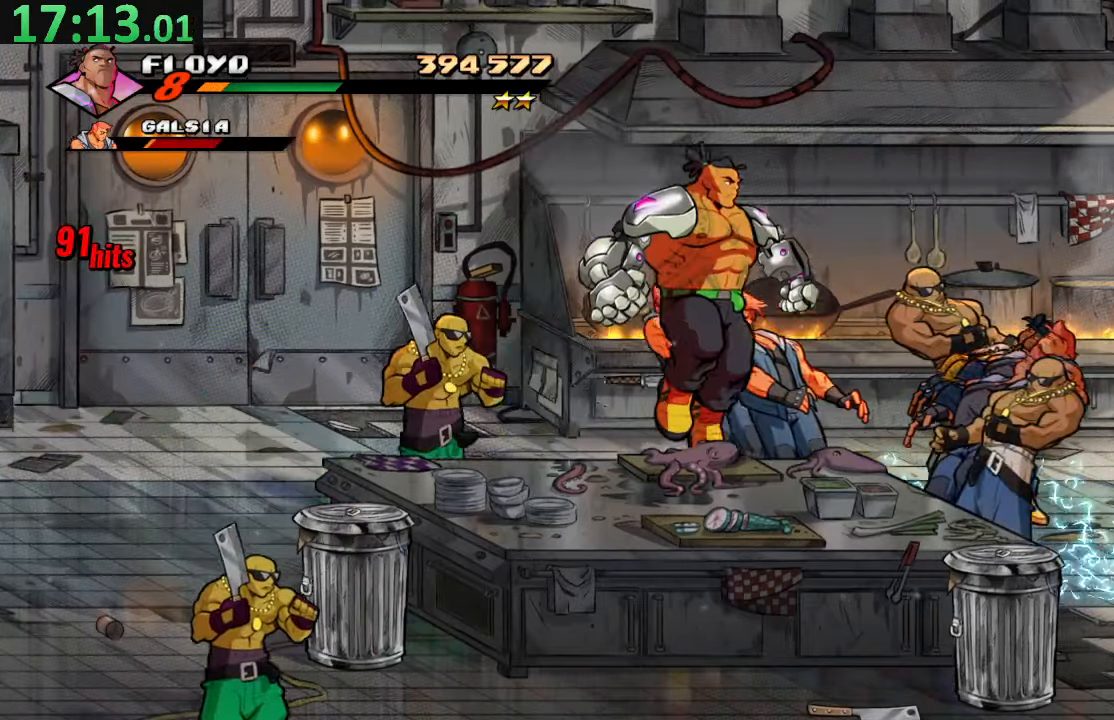
{"buttons": ["TRIANGLE"], "left_stick": "center", "right_stick": "center", "events": [[67, "CROSS", "up"], [67, "DPAD_DOWN", "down"], [83, "DPAD_RIGHT", "down"], [133, "SQUARE", "down"], [300, "DPAD_DOWN", "up"], [300, "DPAD_RIGHT", "up"], [317, "SQUARE", "up"], [367, "TRIANGLE", "down"]]}
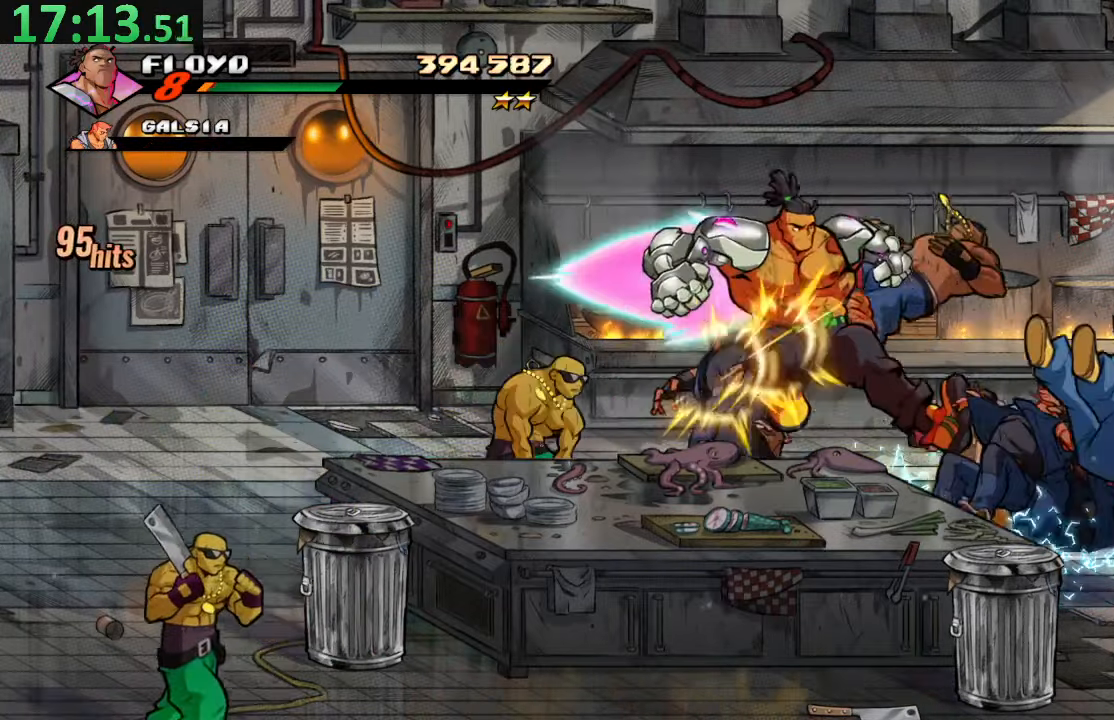
{"buttons": ["DPAD_LEFT"], "left_stick": "center", "right_stick": "center", "events": [[17, "TRIANGLE", "up"], [383, "DPAD_LEFT", "down"]]}
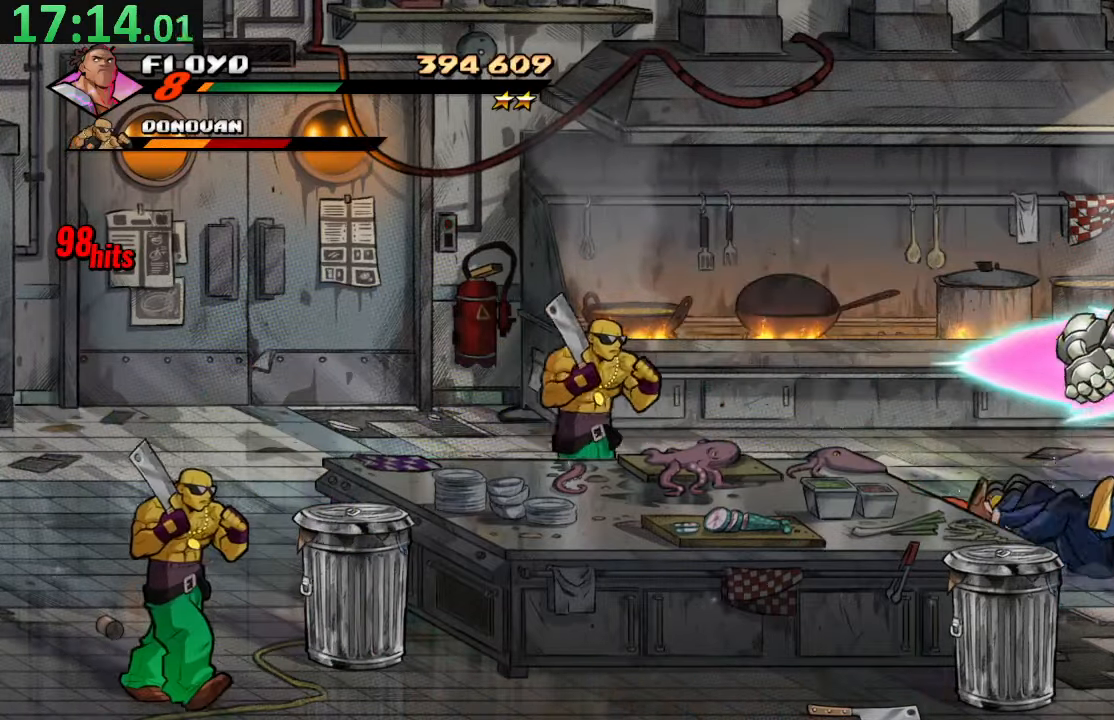
{"buttons": [], "left_stick": "center", "right_stick": "center", "events": [[233, "SQUARE", "down"], [400, "DPAD_LEFT", "up"], [450, "SQUARE", "up"]]}
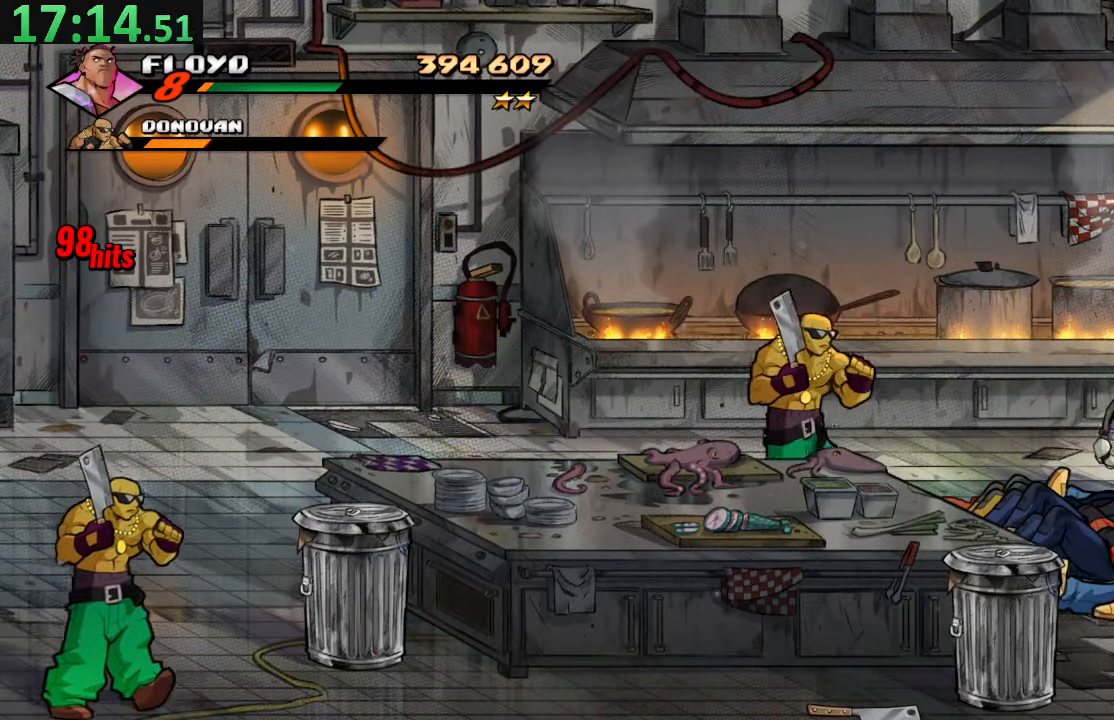
{"buttons": ["SQUARE", "DPAD_DOWN"], "left_stick": "center", "right_stick": "center", "events": [[267, "CROSS", "down"], [267, "DPAD_DOWN", "down"], [417, "SQUARE", "down"], [450, "CROSS", "up"]]}
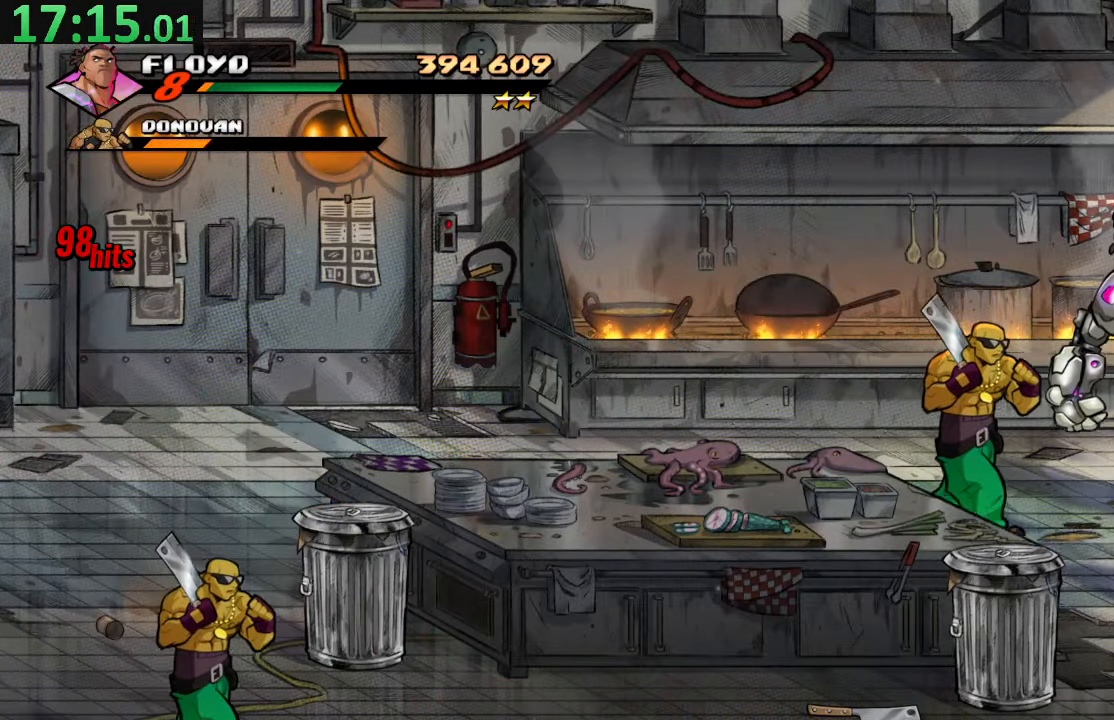
{"buttons": ["SQUARE"], "left_stick": "center", "right_stick": "center", "events": [[117, "DPAD_DOWN", "up"], [150, "SQUARE", "up"], [233, "SQUARE", "down"], [383, "SQUARE", "up"], [417, "SQUARE", "down"]]}
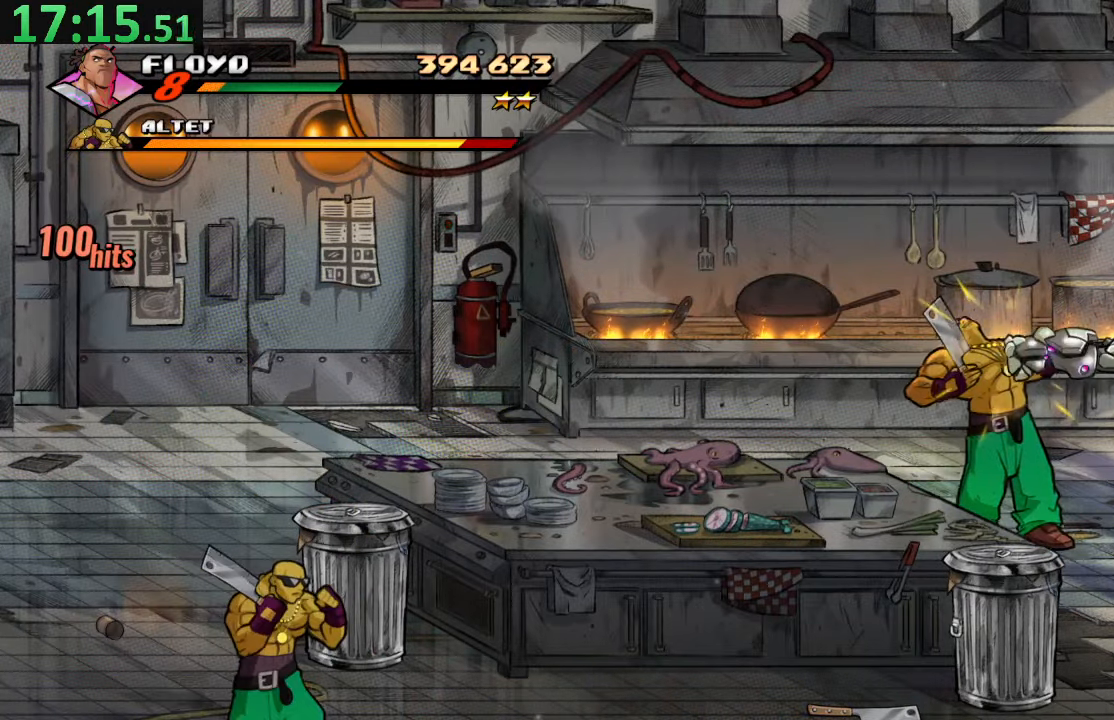
{"buttons": [], "left_stick": "center", "right_stick": "center", "events": [[67, "SQUARE", "up"], [100, "SQUARE", "down"], [267, "SQUARE", "up"]]}
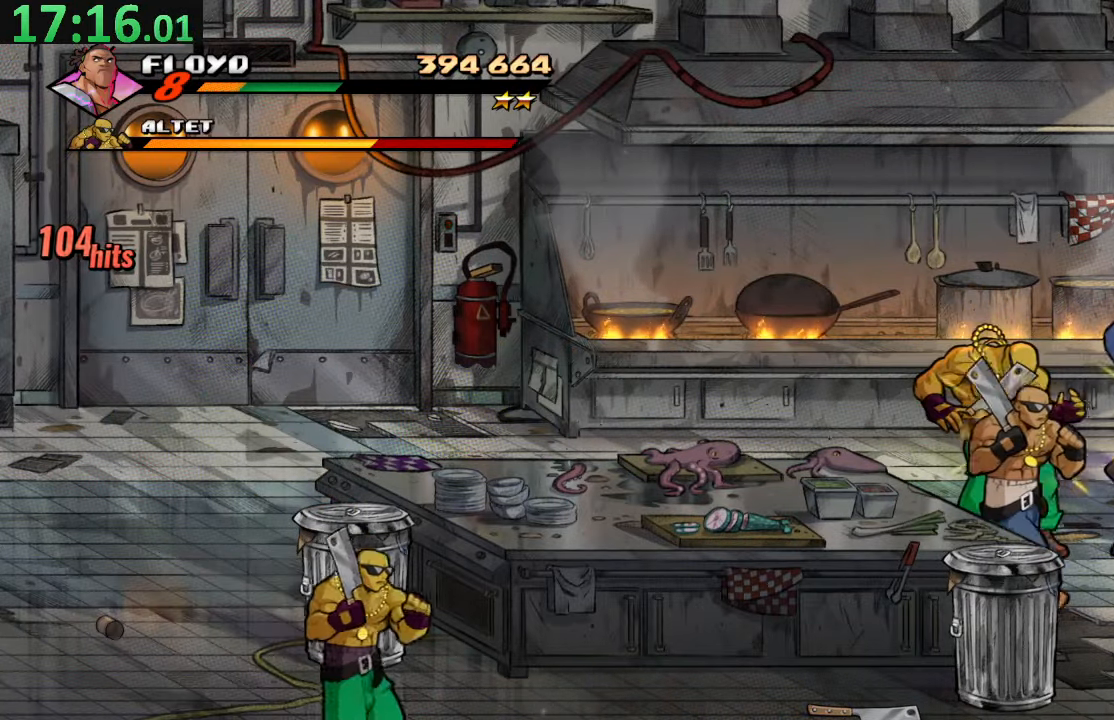
{"buttons": [], "left_stick": "center", "right_stick": "center", "events": [[133, "SQUARE", "down"], [267, "SQUARE", "up"], [317, "SQUARE", "down"], [450, "SQUARE", "up"]]}
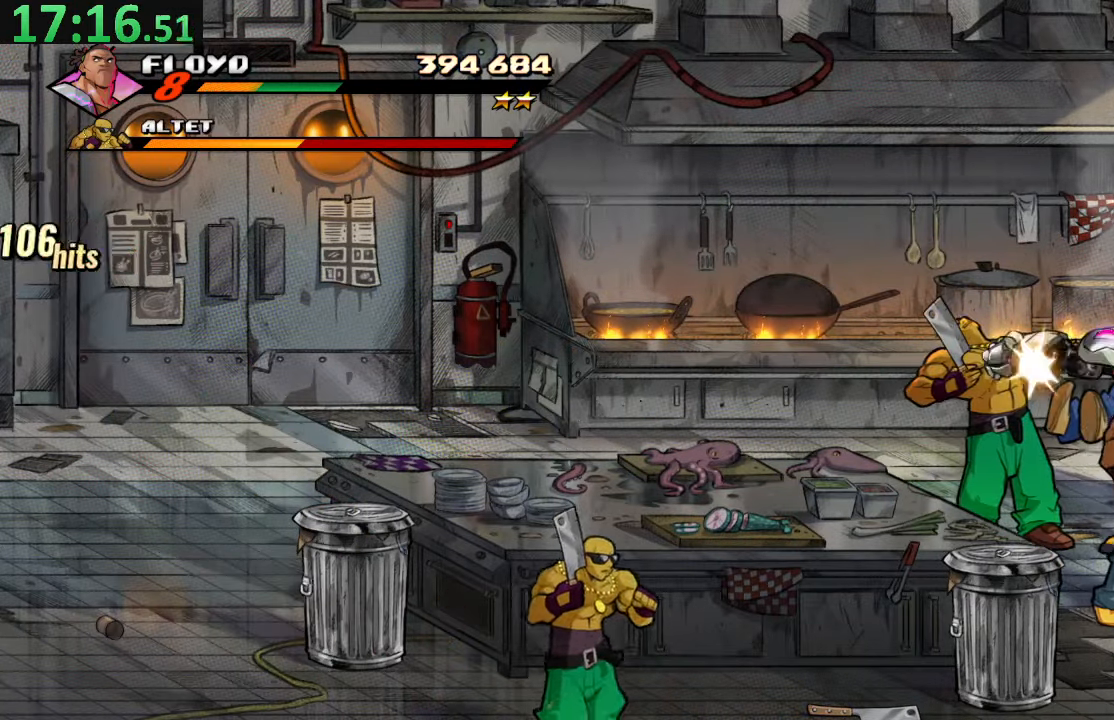
{"buttons": ["SQUARE"], "left_stick": "center", "right_stick": "center", "events": [[433, "SQUARE", "down"]]}
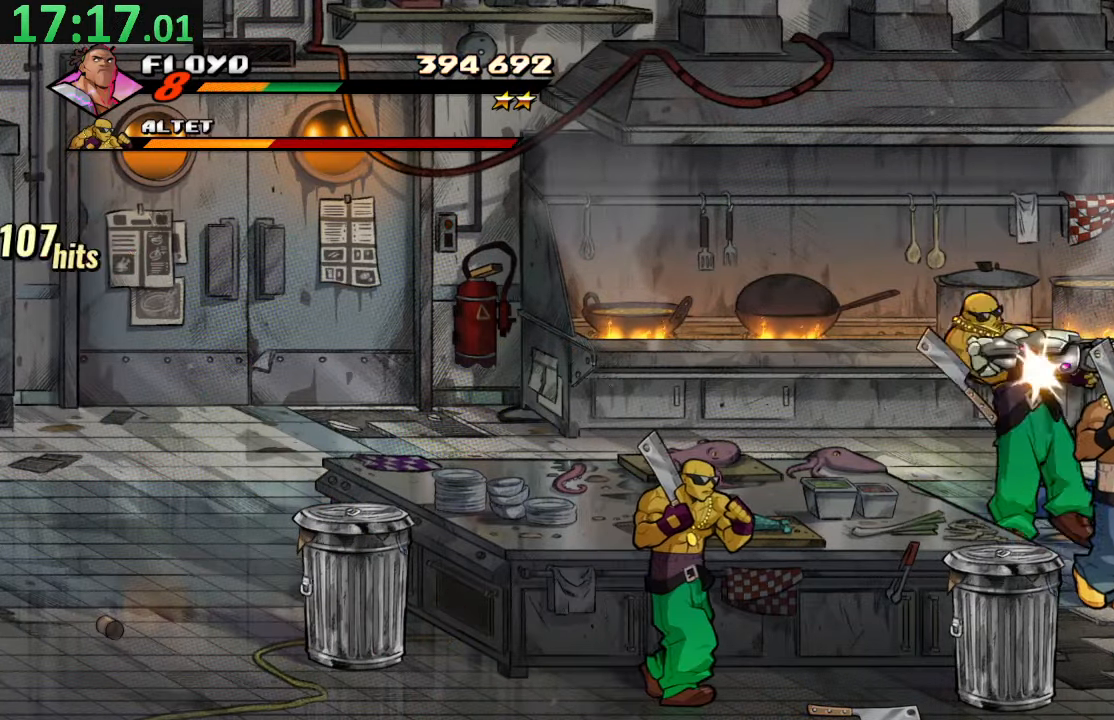
{"buttons": ["SQUARE"], "left_stick": "center", "right_stick": "center", "events": [[67, "SQUARE", "up"], [117, "SQUARE", "down"], [250, "SQUARE", "up"], [283, "SQUARE", "down"], [417, "SQUARE", "up"], [467, "SQUARE", "down"]]}
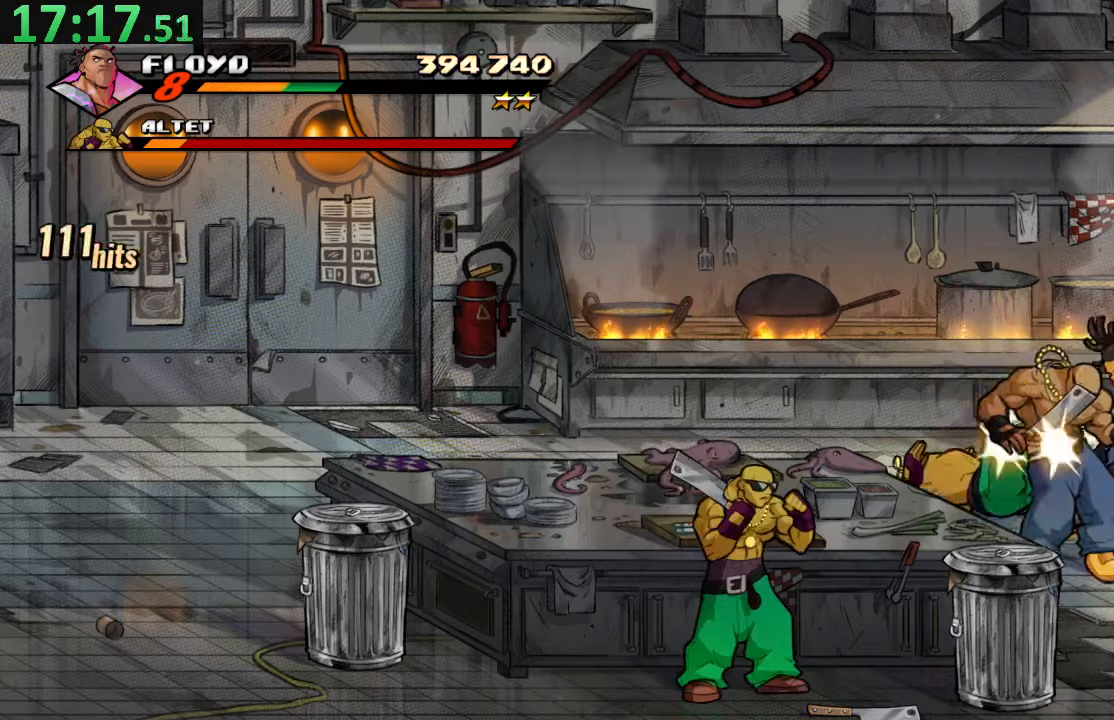
{"buttons": ["TRIANGLE"], "left_stick": "center", "right_stick": "center", "events": [[167, "SQUARE", "up"], [200, "DPAD_LEFT", "down"], [367, "DPAD_LEFT", "up"], [450, "TRIANGLE", "down"]]}
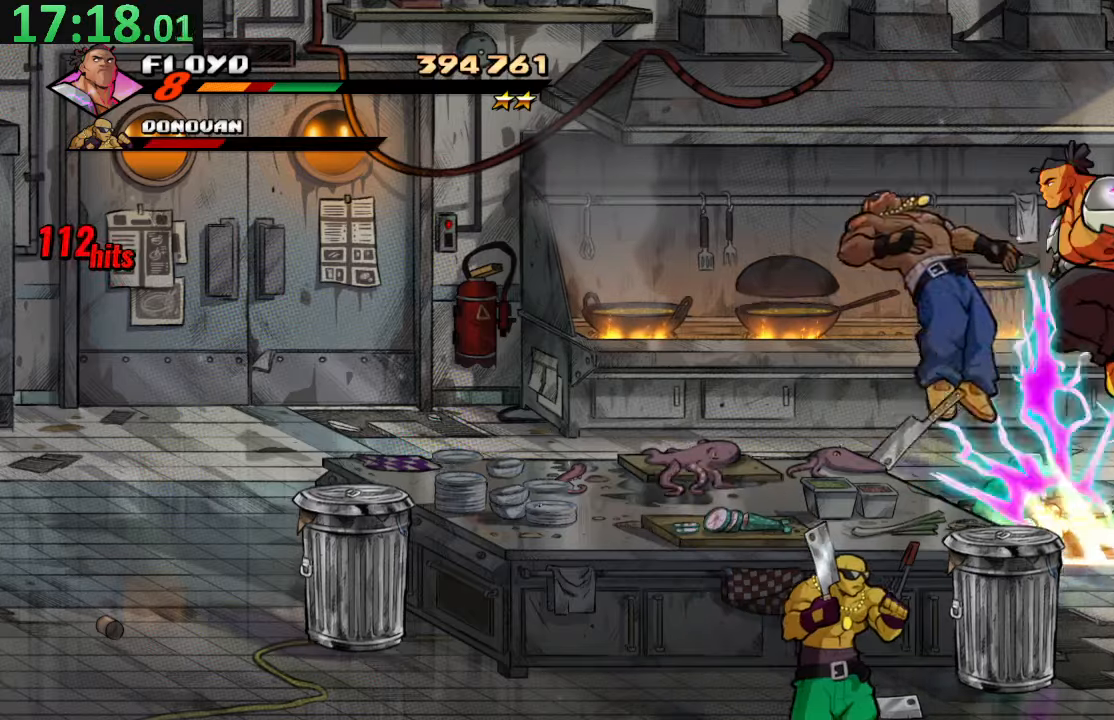
{"buttons": [], "left_stick": "center", "right_stick": "center", "events": [[100, "DPAD_LEFT", "down"], [117, "TRIANGLE", "up"], [434, "DPAD_LEFT", "up"]]}
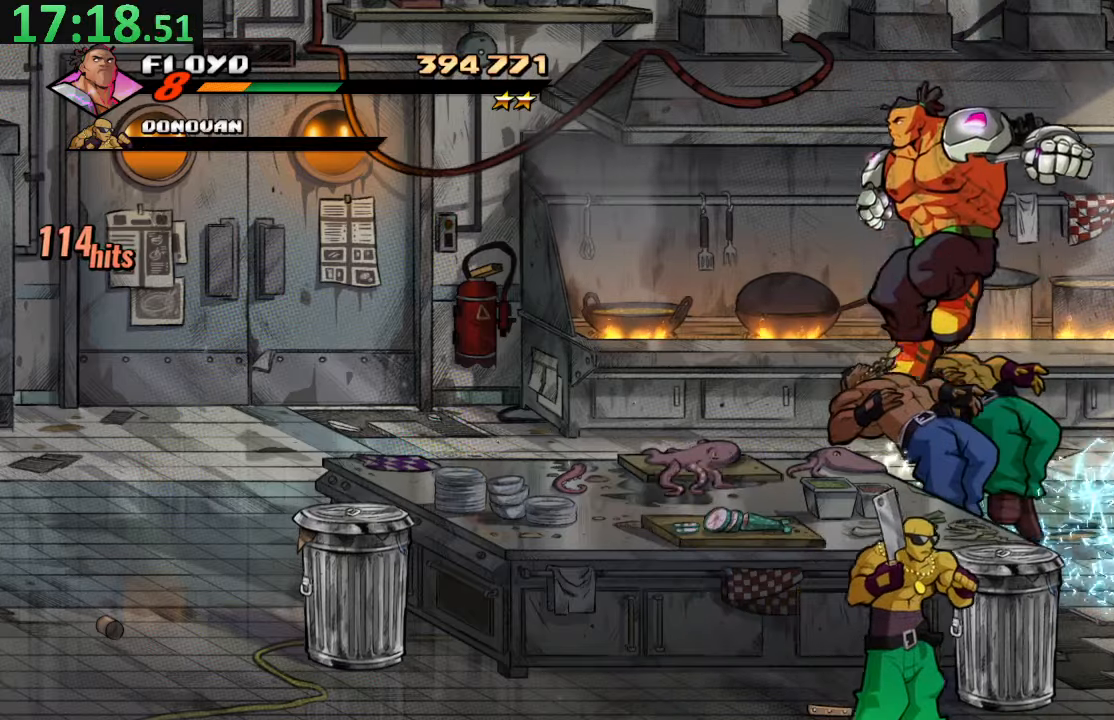
{"buttons": ["DPAD_DOWN", "DPAD_RIGHT"], "left_stick": "center", "right_stick": "center", "events": [[267, "DPAD_RIGHT", "down"], [284, "DPAD_DOWN", "down"]]}
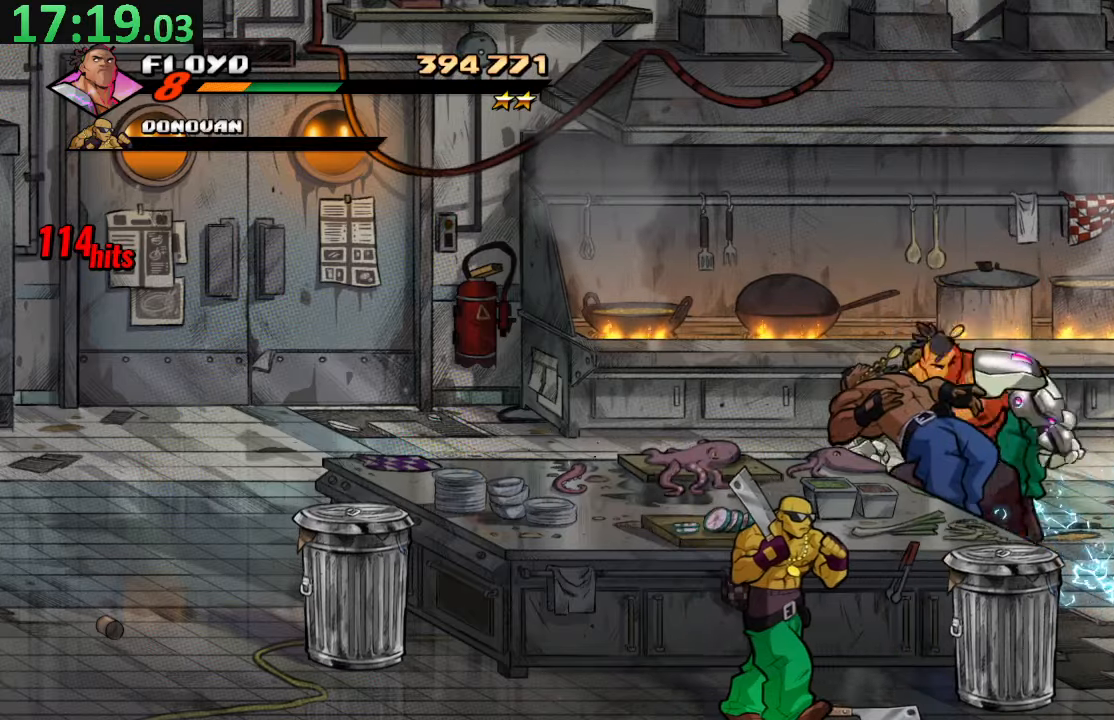
{"buttons": ["DPAD_DOWN", "DPAD_RIGHT"], "left_stick": "center", "right_stick": "center", "events": []}
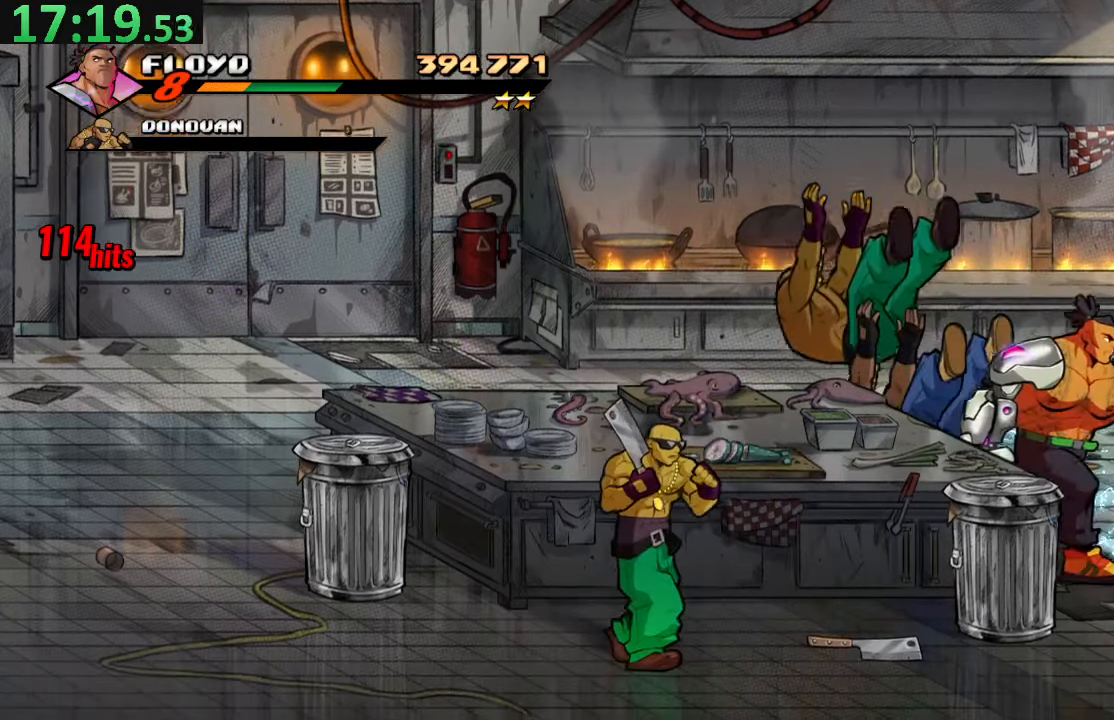
{"buttons": ["DPAD_DOWN"], "left_stick": "center", "right_stick": "center", "events": [[500, "DPAD_RIGHT", "up"]]}
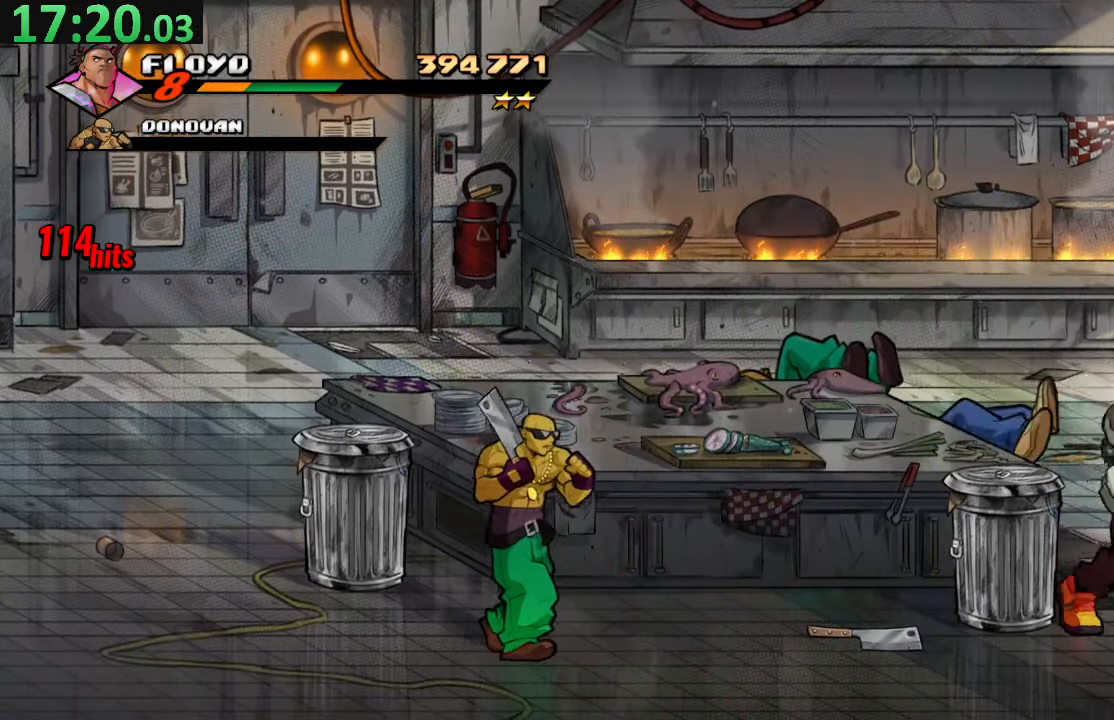
{"buttons": ["DPAD_LEFT"], "left_stick": "center", "right_stick": "center", "events": [[17, "DPAD_LEFT", "down"], [67, "DPAD_DOWN", "up"], [67, "SQUARE", "down"], [234, "SQUARE", "up"]]}
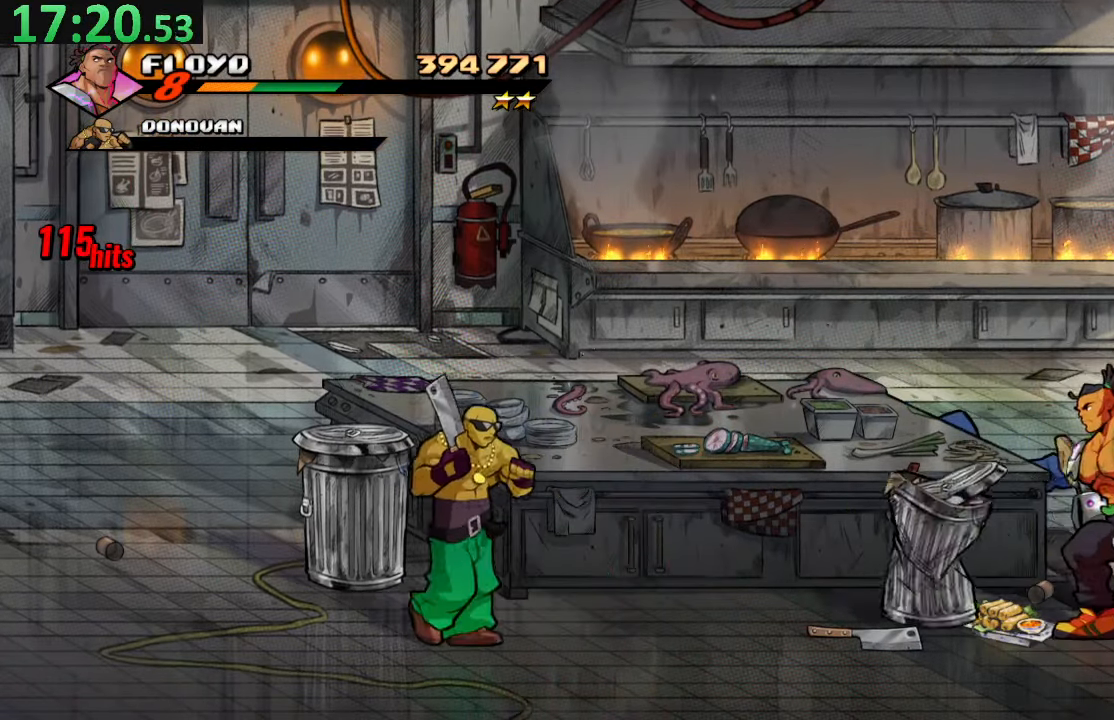
{"buttons": ["DPAD_DOWN", "DPAD_LEFT"], "left_stick": "center", "right_stick": "center", "events": [[334, "CIRCLE", "down"], [450, "CIRCLE", "up"], [500, "DPAD_DOWN", "down"]]}
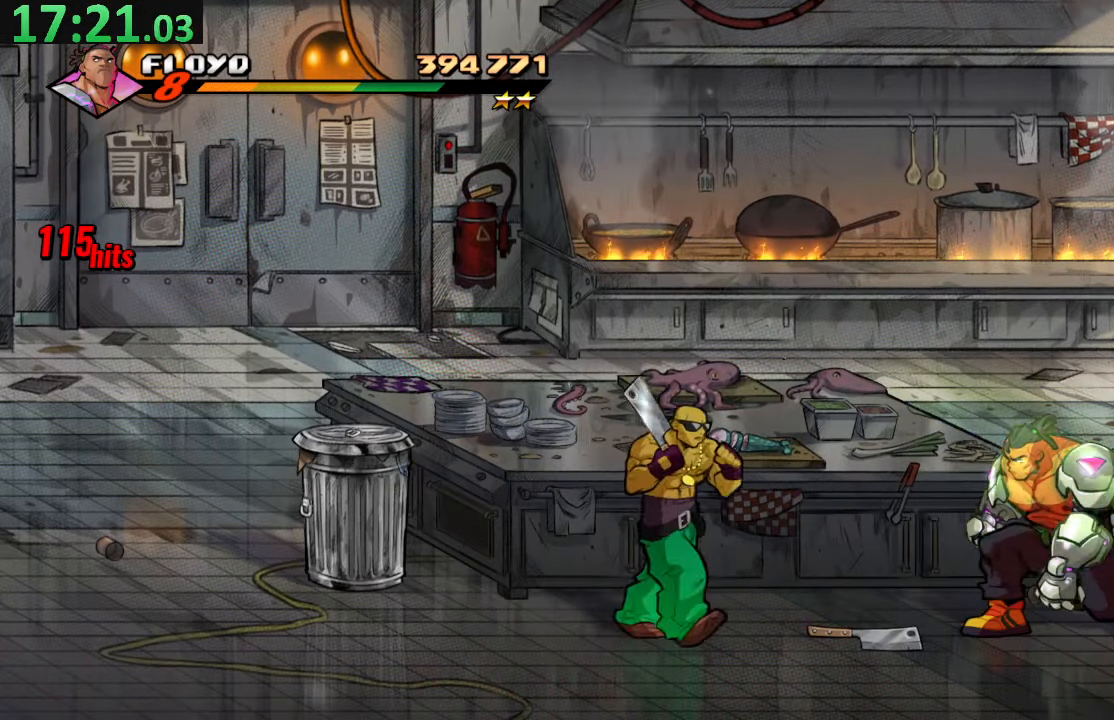
{"buttons": ["DPAD_LEFT"], "left_stick": "center", "right_stick": "center", "events": [[17, "CROSS", "down"], [167, "SQUARE", "down"], [217, "CROSS", "up"], [434, "DPAD_DOWN", "up"], [450, "SQUARE", "up"]]}
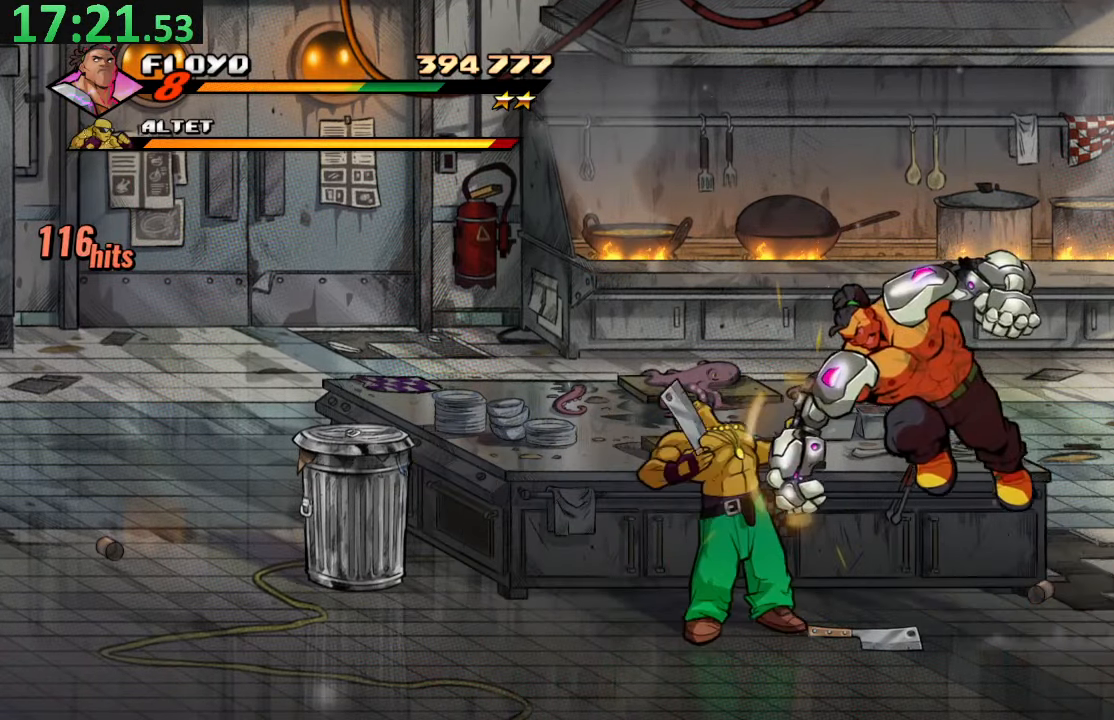
{"buttons": ["SQUARE", "DPAD_LEFT"], "left_stick": "center", "right_stick": "center", "events": [[117, "SQUARE", "down"], [267, "SQUARE", "up"], [317, "SQUARE", "down"], [450, "SQUARE", "up"], [500, "SQUARE", "down"]]}
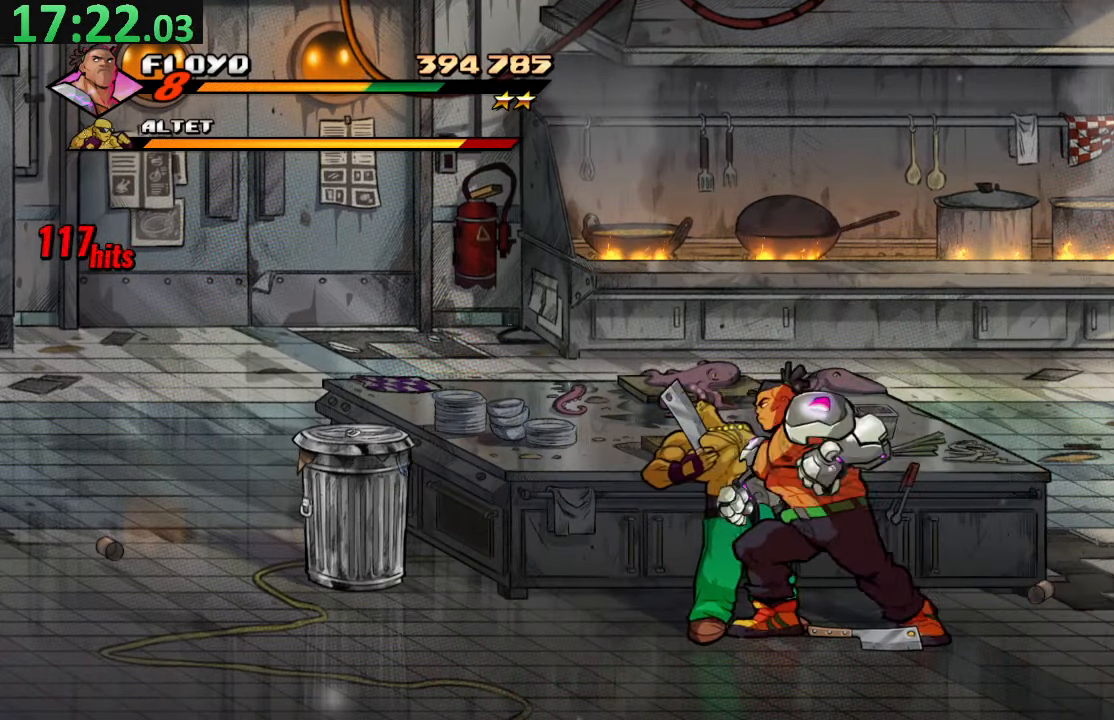
{"buttons": ["SQUARE", "DPAD_LEFT"], "left_stick": "center", "right_stick": "center", "events": [[134, "SQUARE", "up"], [184, "SQUARE", "down"], [334, "SQUARE", "up"], [367, "SQUARE", "down"]]}
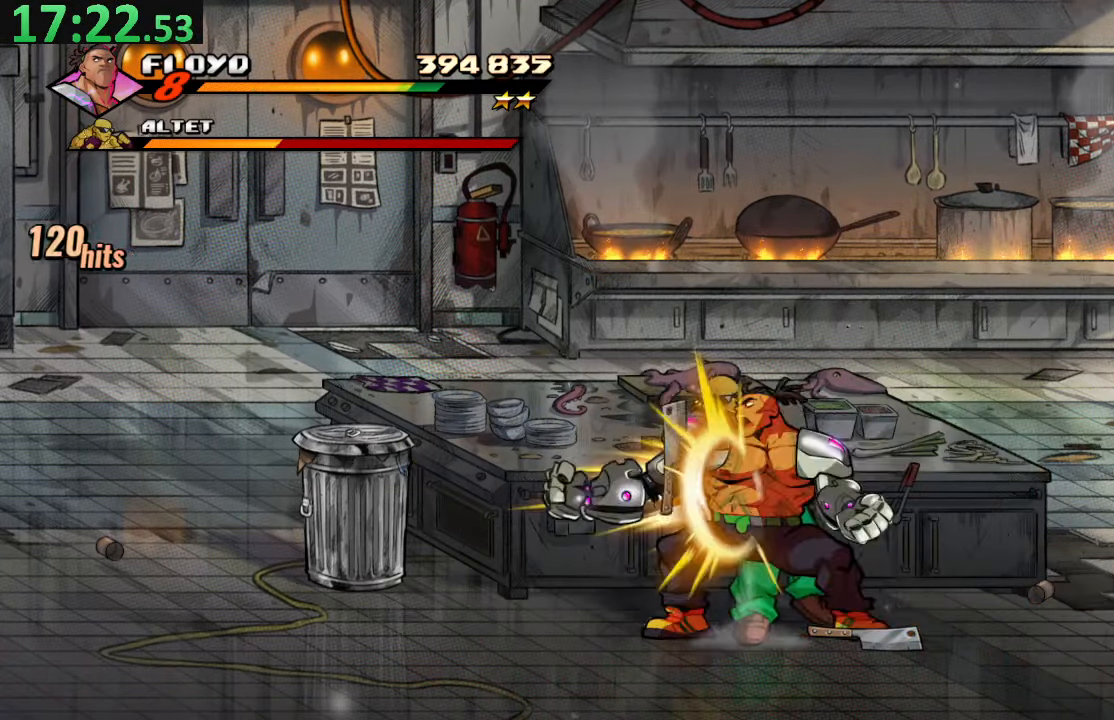
{"buttons": ["DPAD_LEFT"], "left_stick": "center", "right_stick": "center", "events": [[33, "SQUARE", "up"], [116, "TRIANGLE", "down"], [316, "TRIANGLE", "up"]]}
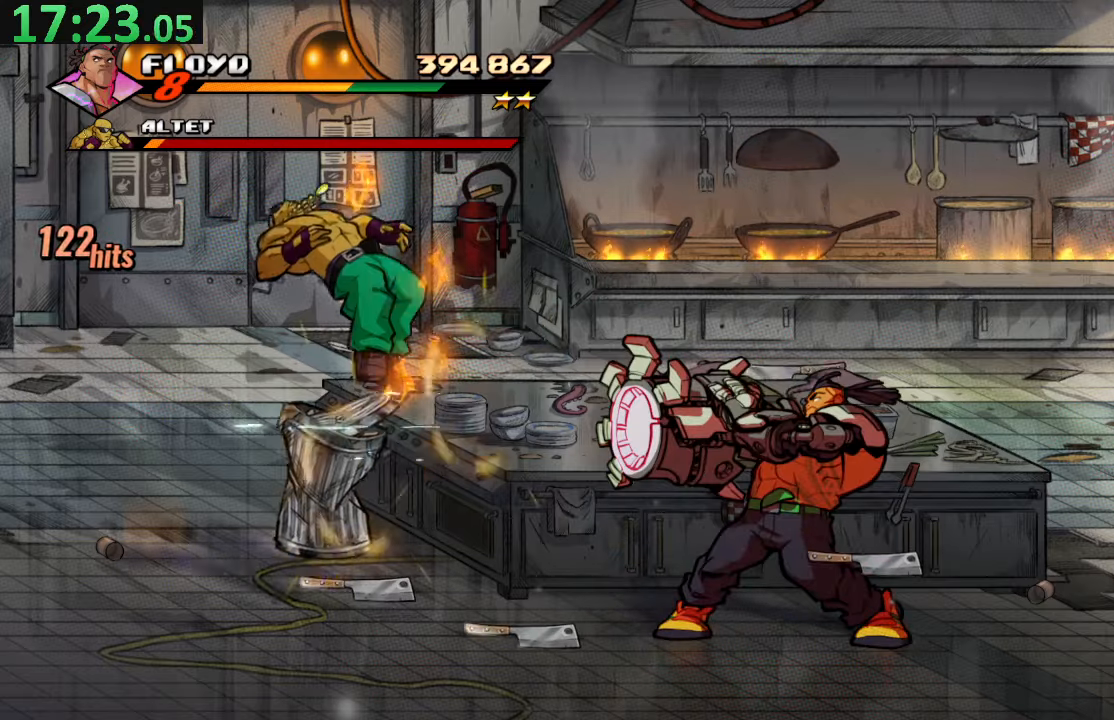
{"buttons": ["TRIANGLE", "DPAD_LEFT"], "left_stick": "center", "right_stick": "center", "events": [[83, "CROSS", "down"], [266, "CROSS", "up"], [316, "TRIANGLE", "down"]]}
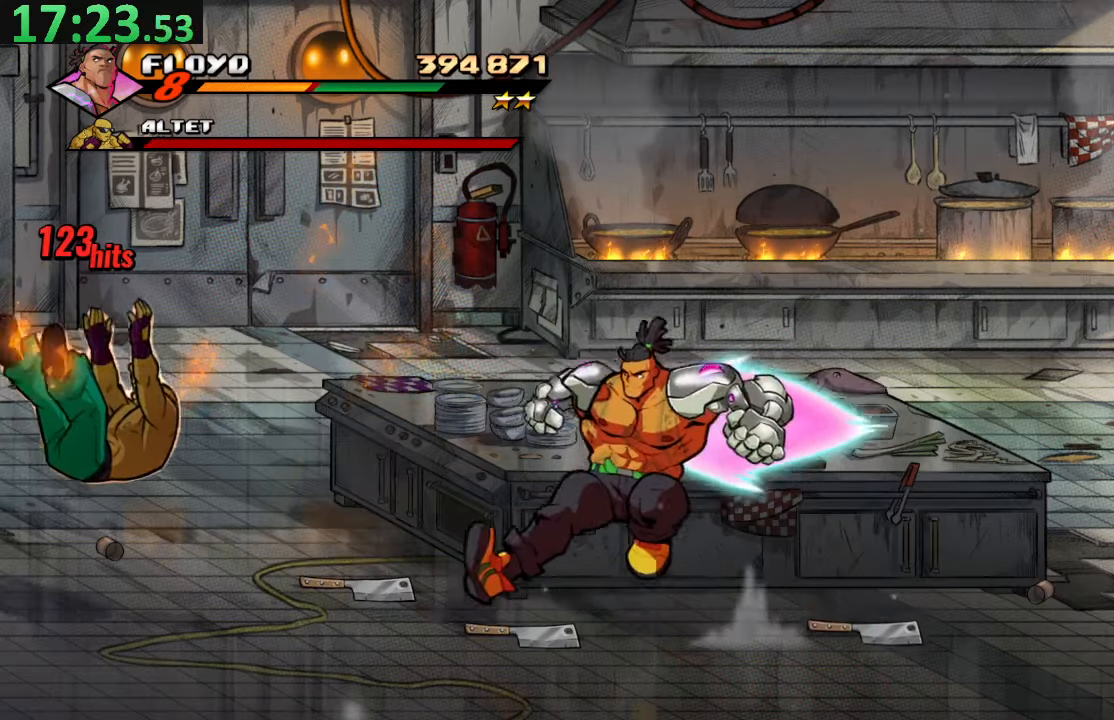
{"buttons": [], "left_stick": "center", "right_stick": "center", "events": [[233, "DPAD_LEFT", "up"], [233, "TRIANGLE", "up"]]}
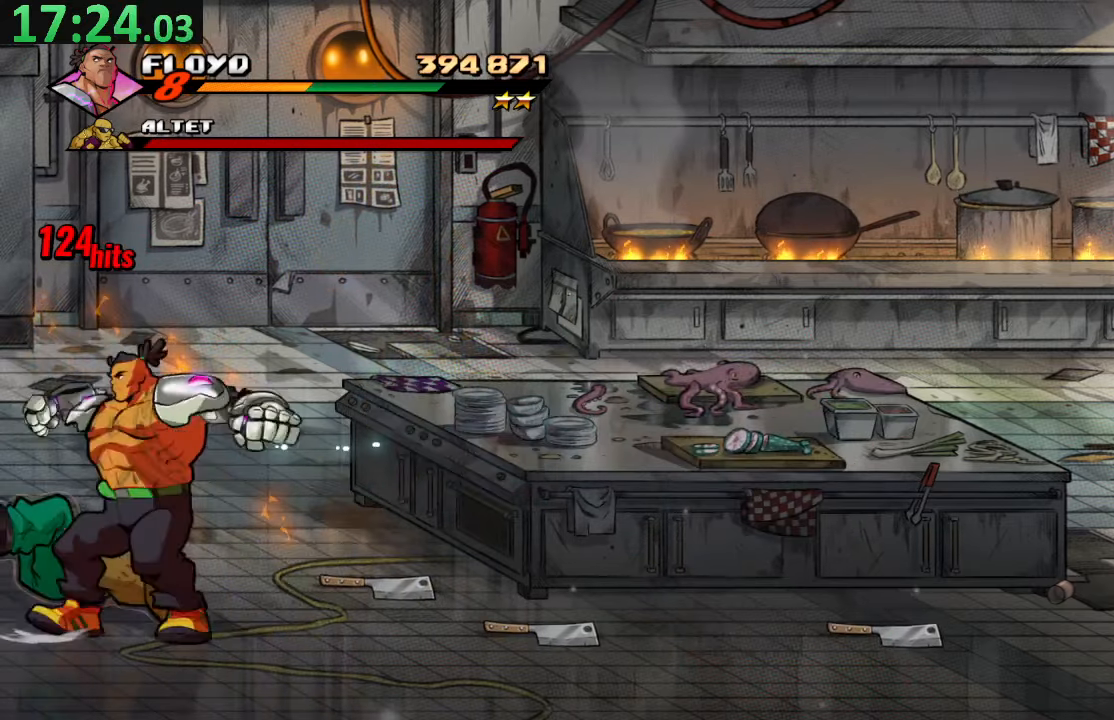
{"buttons": ["DPAD_UP", "DPAD_RIGHT"], "left_stick": "center", "right_stick": "center", "events": [[50, "DPAD_RIGHT", "down"], [116, "DPAD_UP", "down"]]}
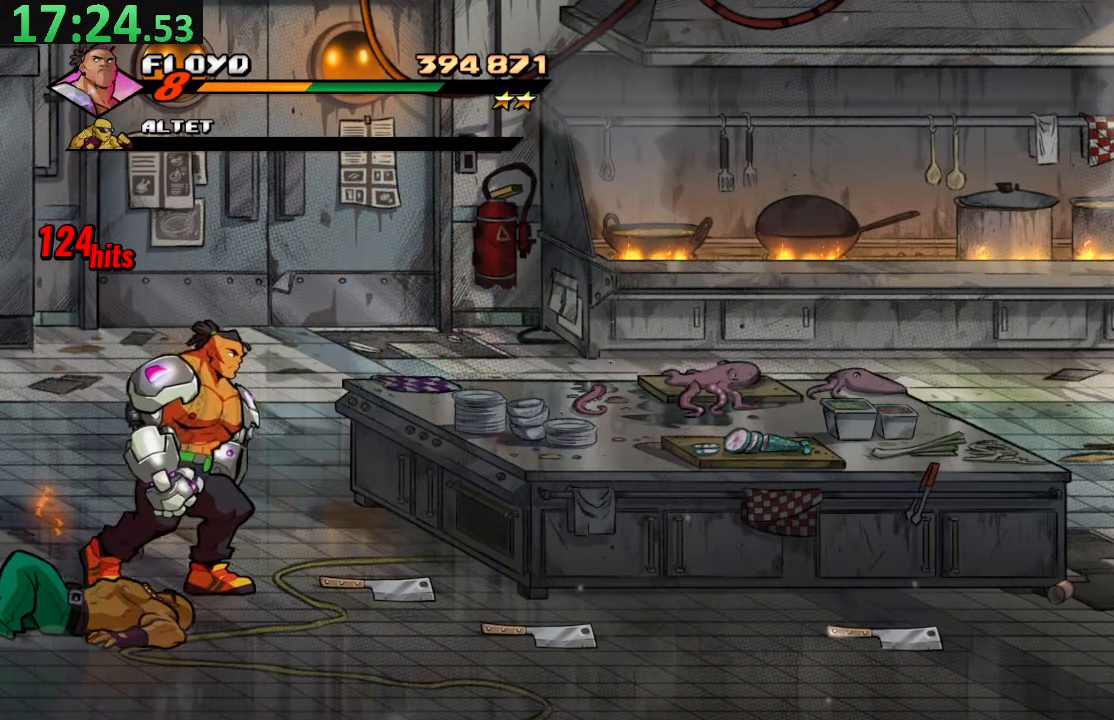
{"buttons": ["DPAD_RIGHT"], "left_stick": "center", "right_stick": "center", "events": [[100, "DPAD_UP", "up"]]}